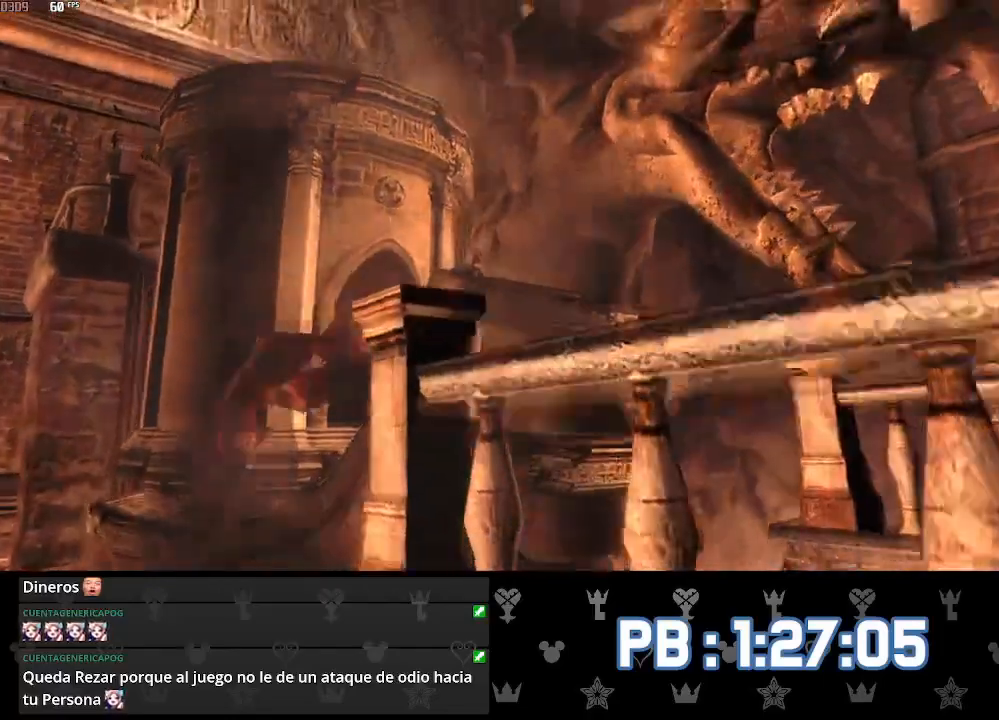
Gameplay with a controller (PlayStation layout); each line is a JSON object with the inputs held at the frame after it. "events" lists button and stick changes between this image and that frame as [ms after this image, input, new state], when the widget could be followed in between.
{"buttons": ["CIRCLE"], "left_stick": "up", "right_stick": "center", "events": [[233, "left_stick", "up"], [433, "CIRCLE", "down"]]}
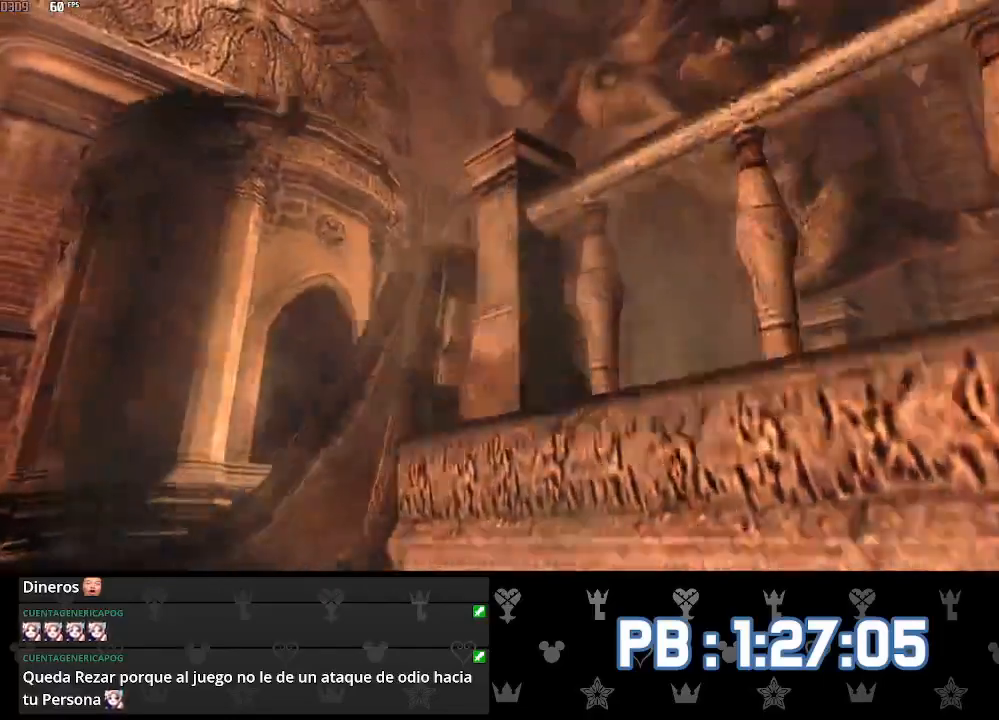
{"buttons": ["CIRCLE"], "left_stick": "up", "right_stick": "center", "events": [[17, "CIRCLE", "up"], [83, "CIRCLE", "down"], [167, "CIRCLE", "up"], [217, "CIRCLE", "down"], [300, "CIRCLE", "up"], [367, "CIRCLE", "down"], [450, "CIRCLE", "up"], [500, "CIRCLE", "down"]]}
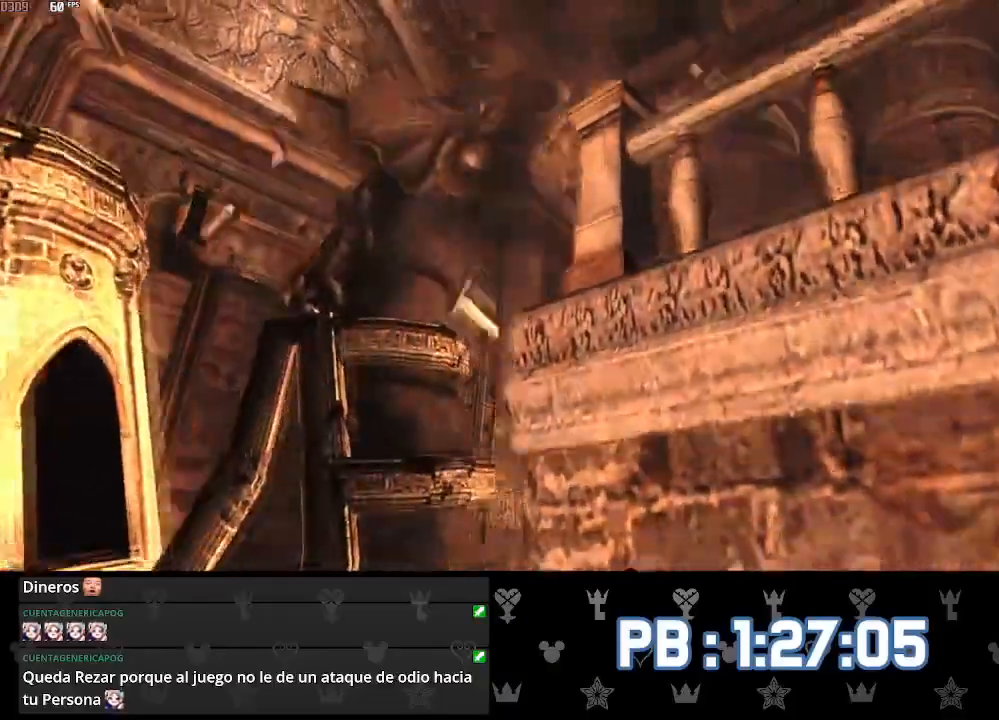
{"buttons": ["CIRCLE"], "left_stick": "up", "right_stick": "center", "events": [[83, "CIRCLE", "up"], [133, "CIRCLE", "down"], [217, "CIRCLE", "up"], [283, "CIRCLE", "down"], [350, "CIRCLE", "up"], [417, "CIRCLE", "down"]]}
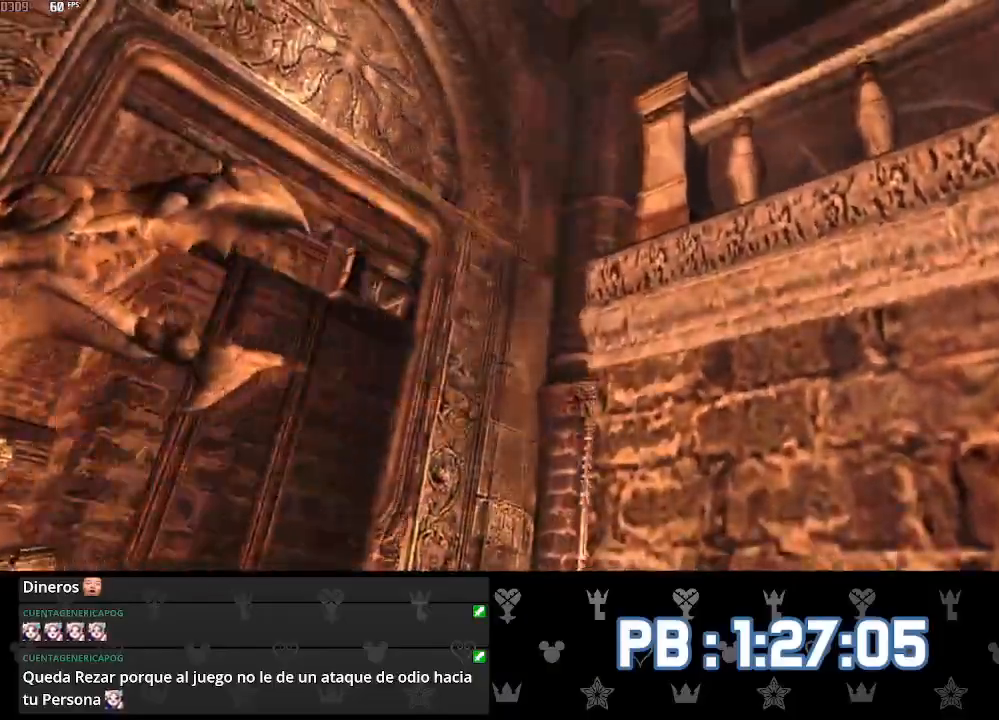
{"buttons": [], "left_stick": "up", "right_stick": "center", "events": [[17, "CIRCLE", "up"]]}
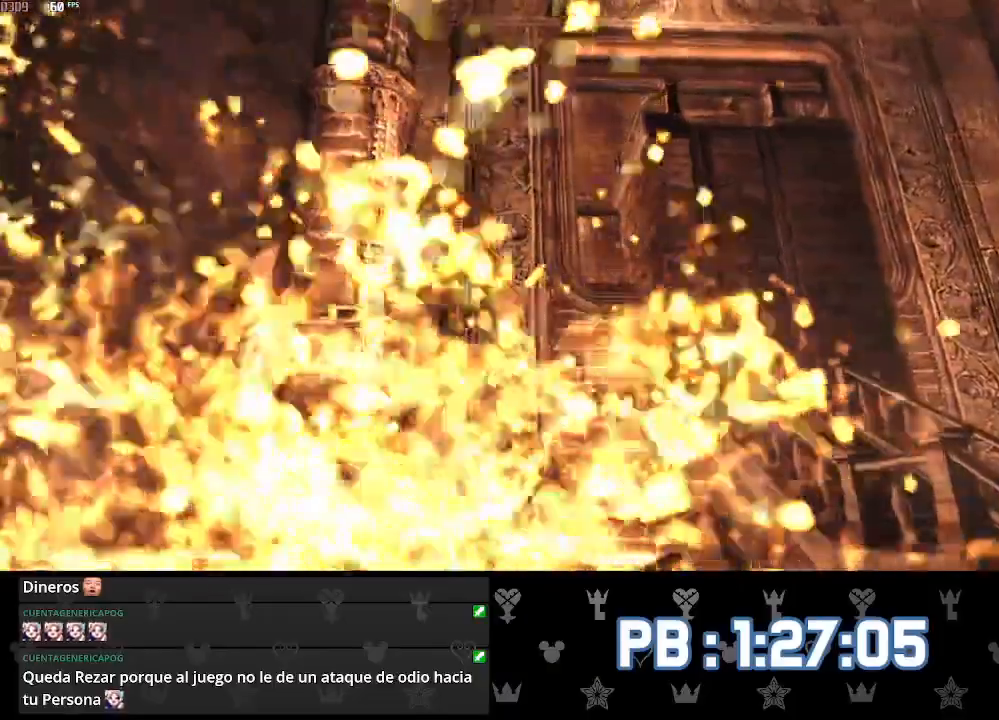
{"buttons": ["CIRCLE"], "left_stick": "up", "right_stick": "center", "events": [[150, "CIRCLE", "down"], [250, "CIRCLE", "up"], [317, "CIRCLE", "down"], [350, "CIRCLE", "up"], [400, "CIRCLE", "down"], [450, "CIRCLE", "up"], [483, "CIRCLE", "down"]]}
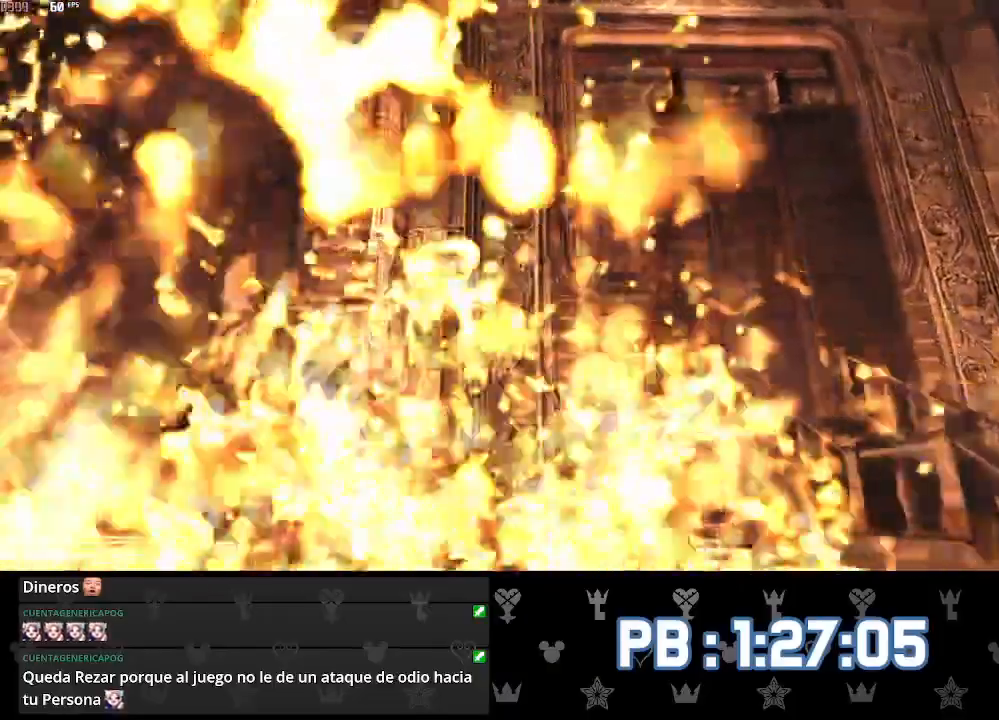
{"buttons": ["CIRCLE"], "left_stick": "up", "right_stick": "center", "events": [[33, "CIRCLE", "up"], [83, "CIRCLE", "down"], [117, "CIRCLE", "up"], [167, "CIRCLE", "down"], [200, "CIRCLE", "up"], [233, "CIRCLE", "down"], [283, "CIRCLE", "up"], [333, "CIRCLE", "down"], [367, "CIRCLE", "up"], [417, "CIRCLE", "down"]]}
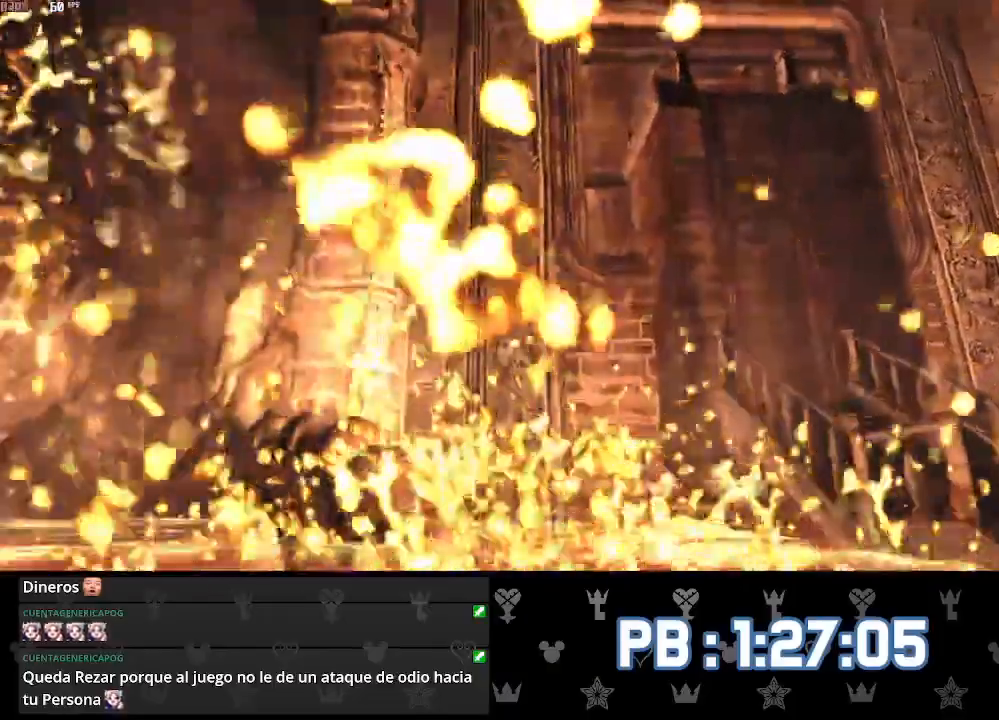
{"buttons": ["CIRCLE"], "left_stick": "up", "right_stick": "center", "events": [[33, "CIRCLE", "up"], [167, "CIRCLE", "down"], [217, "CIRCLE", "up"], [250, "CIRCLE", "down"], [267, "CIRCLE", "up"], [333, "CIRCLE", "down"], [433, "CIRCLE", "up"], [483, "CIRCLE", "down"]]}